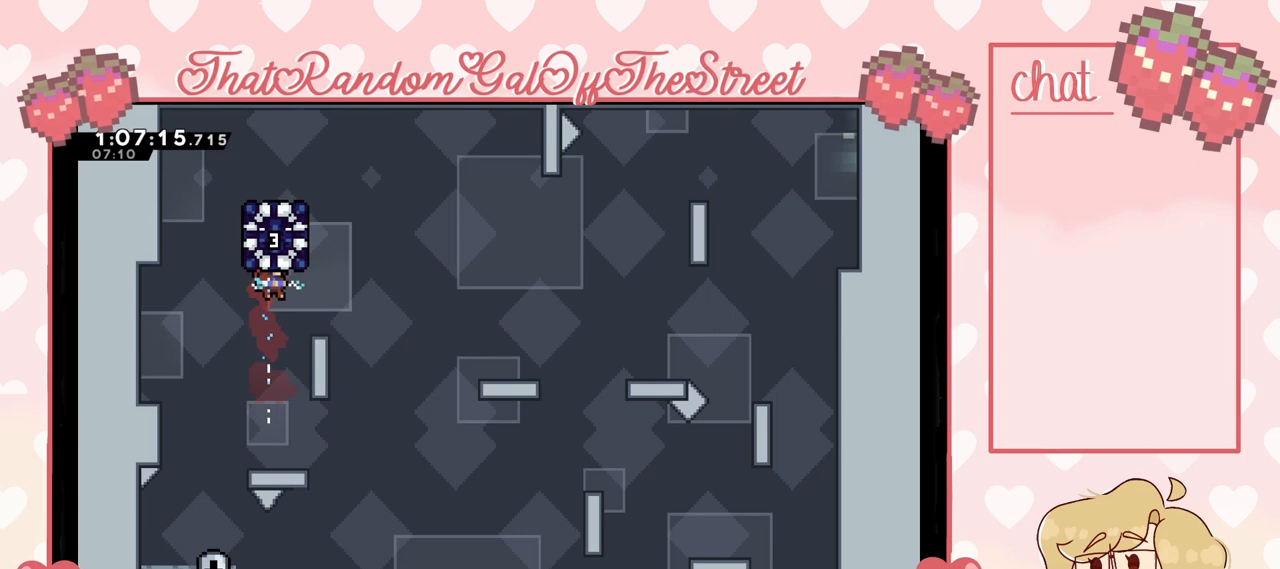
Gameplay with a controller (Xbox layout); each line is a JSON object with the inputs held at the frame after it. "events" lists button and stick changes between this image and that frame as [ms after this image, input, new state], when the widget could be followed in between.
{"buttons": [], "left_stick": "right", "right_stick": "center", "events": [[133, "left_stick", "right"]]}
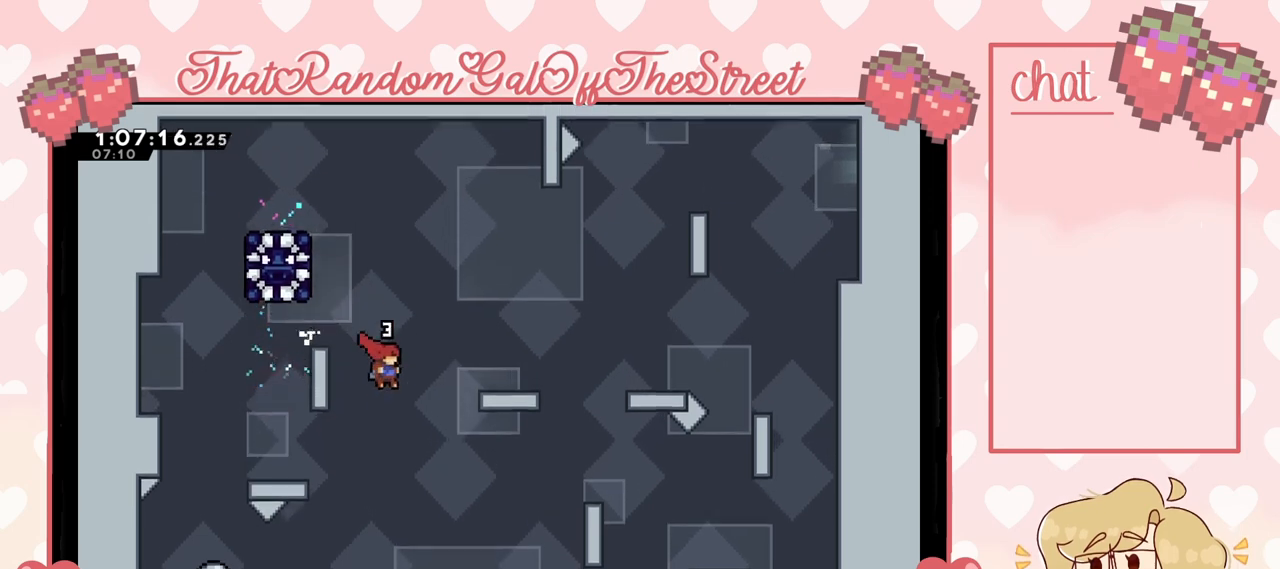
{"buttons": [], "left_stick": "center", "right_stick": "center", "events": [[100, "left_stick", "center"]]}
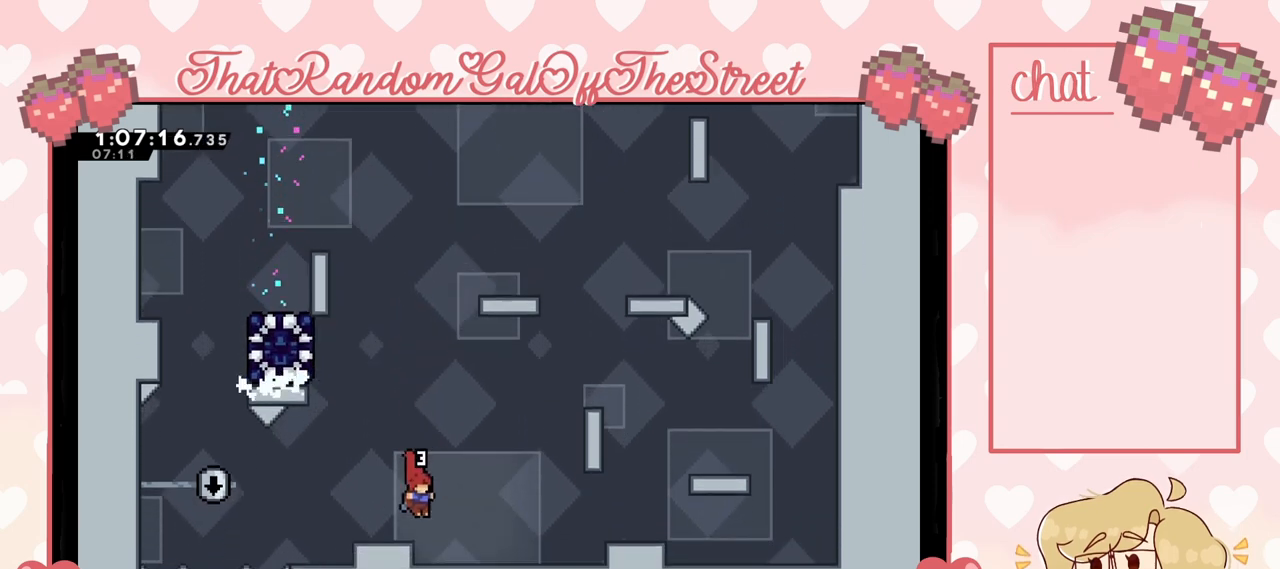
{"buttons": [], "left_stick": "center", "right_stick": "center", "events": []}
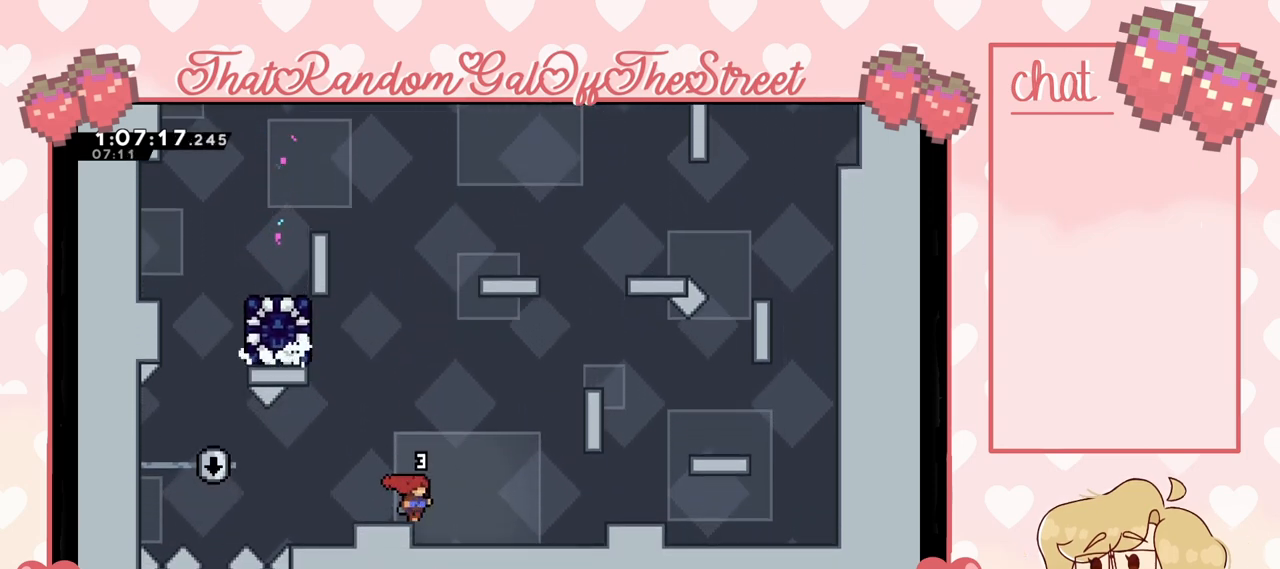
{"buttons": [], "left_stick": "center", "right_stick": "center", "events": [[100, "left_stick", "left"], [300, "left_stick", "center"]]}
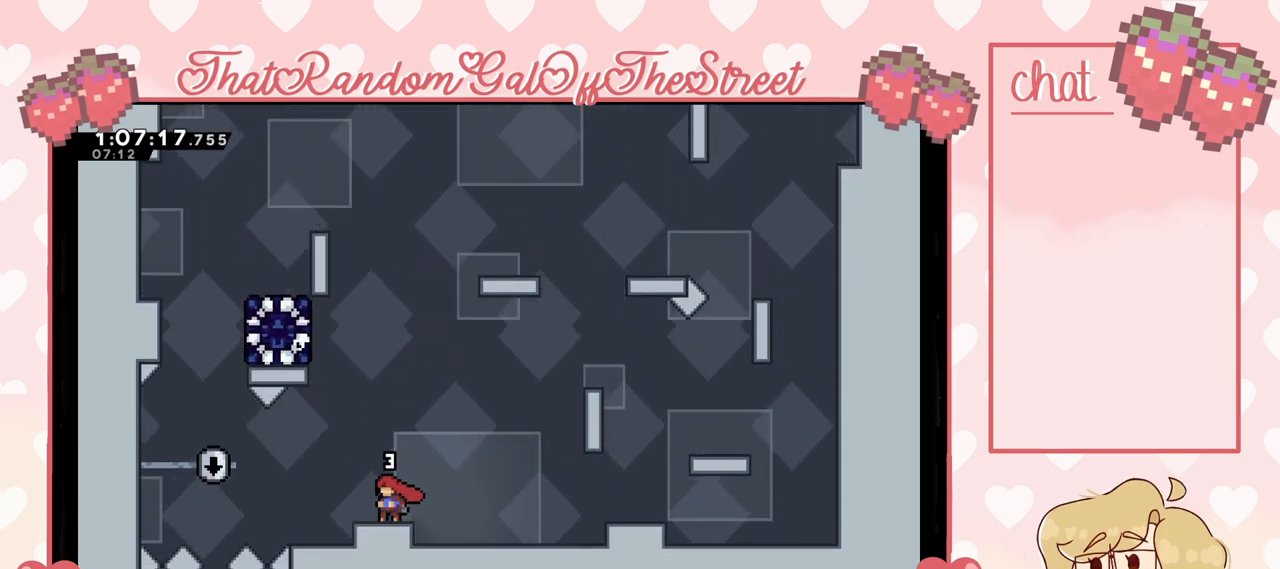
{"buttons": [], "left_stick": "center", "right_stick": "center", "events": [[67, "left_stick", "left"], [233, "left_stick", "center"]]}
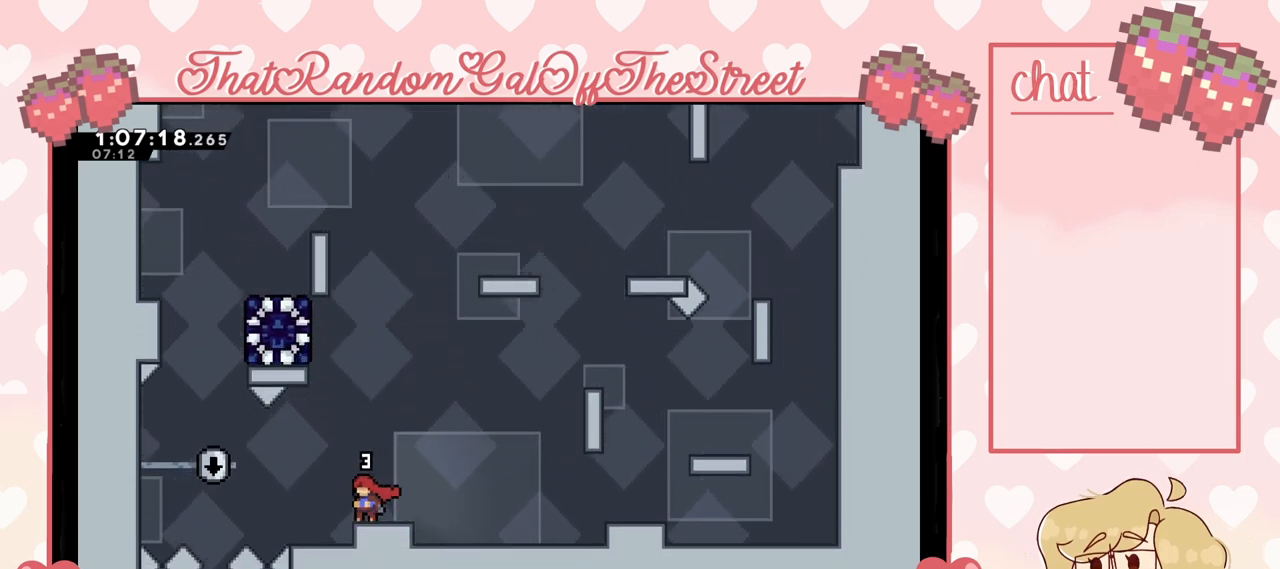
{"buttons": [], "left_stick": "right", "right_stick": "center", "events": [[300, "left_stick", "right"]]}
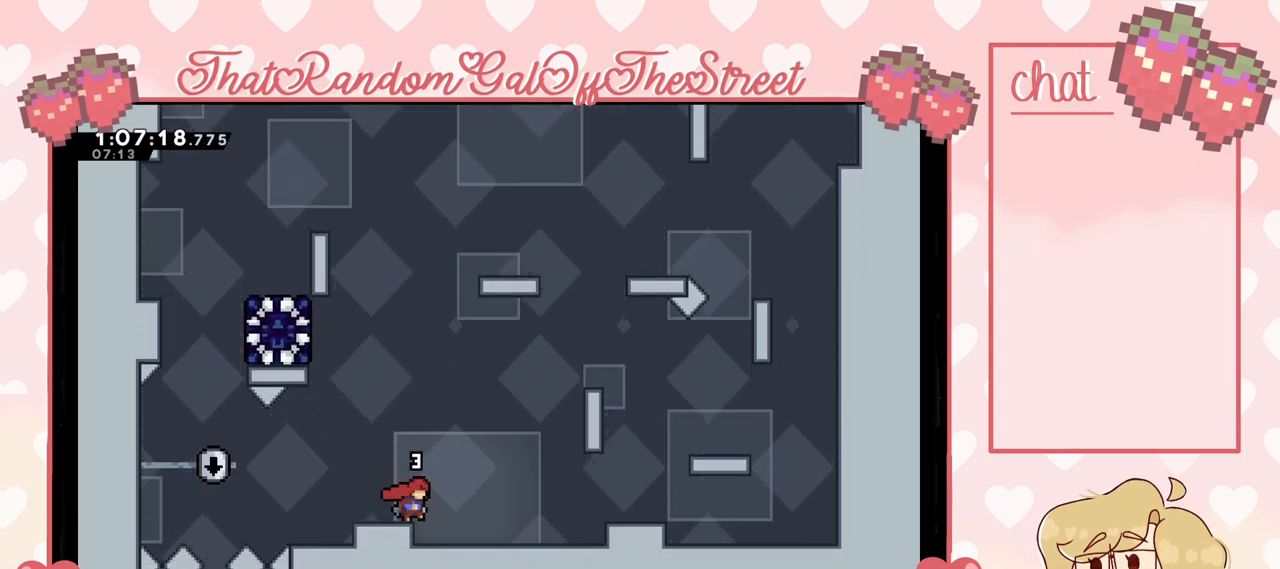
{"buttons": ["A"], "left_stick": "right", "right_stick": "center", "events": [[333, "A", "down"]]}
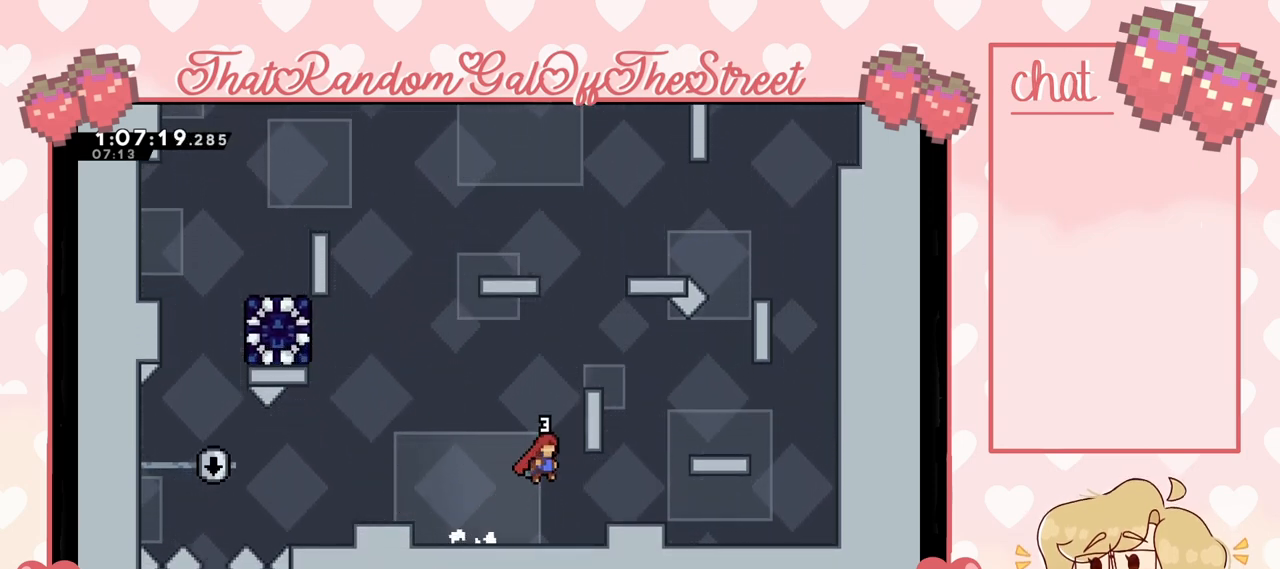
{"buttons": ["L2"], "left_stick": "up-right", "right_stick": "center", "events": [[133, "L2", "down"], [133, "left_stick", "up-right"], [267, "A", "up"]]}
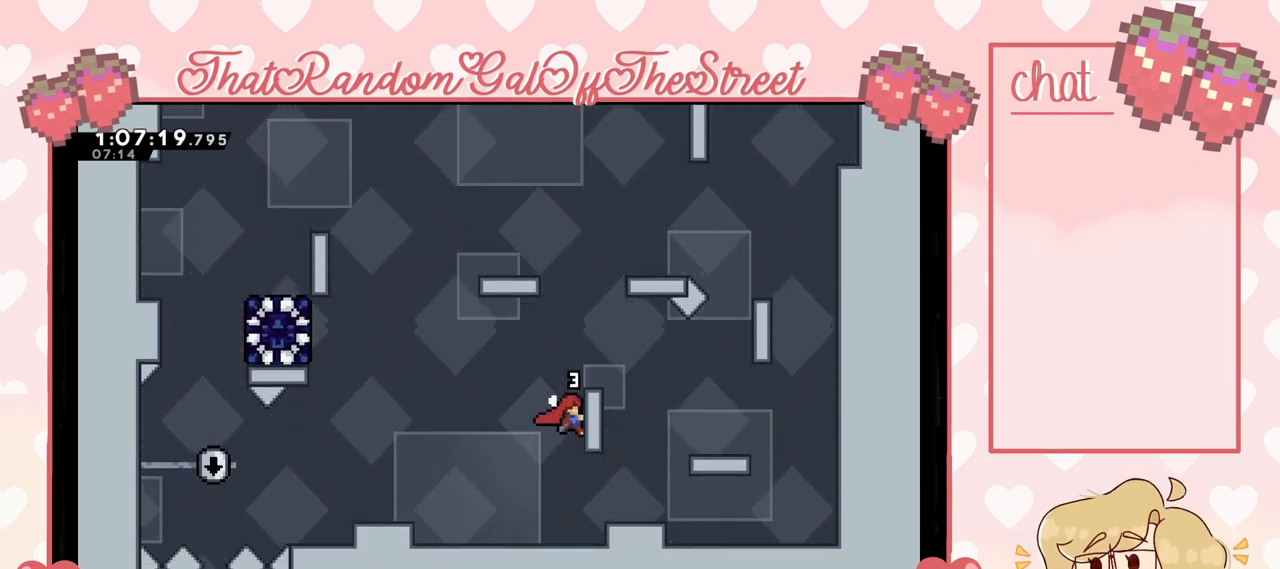
{"buttons": ["L2"], "left_stick": "up-left", "right_stick": "center", "events": [[67, "left_stick", "up"], [233, "left_stick", "up-left"]]}
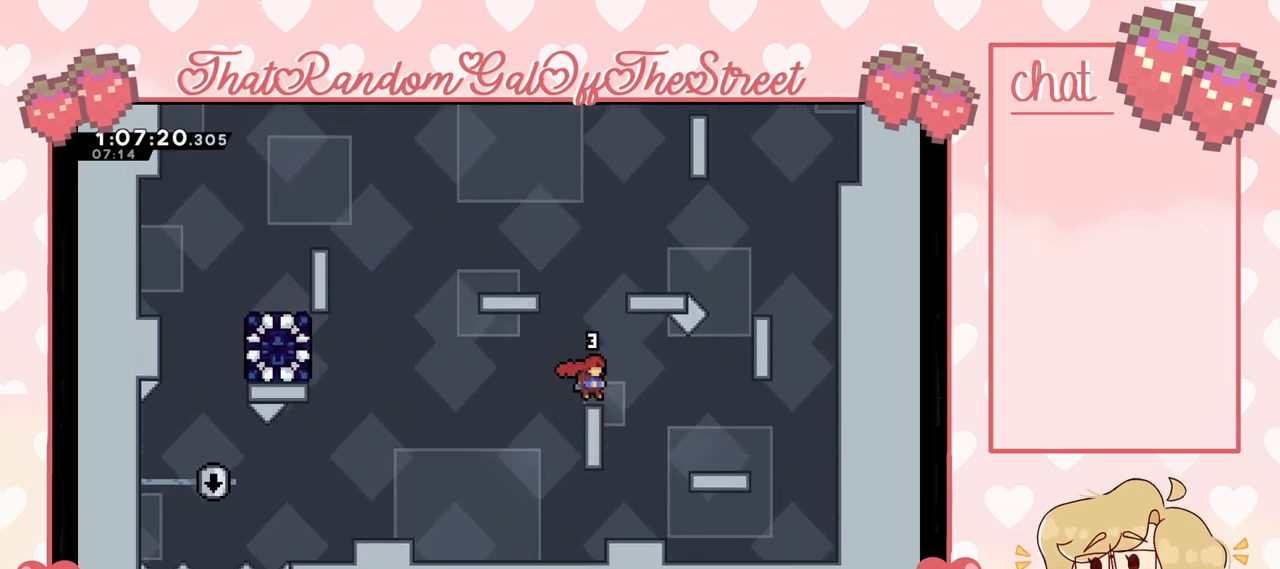
{"buttons": [], "left_stick": "center", "right_stick": "center", "events": [[233, "left_stick", "center"], [300, "L2", "up"]]}
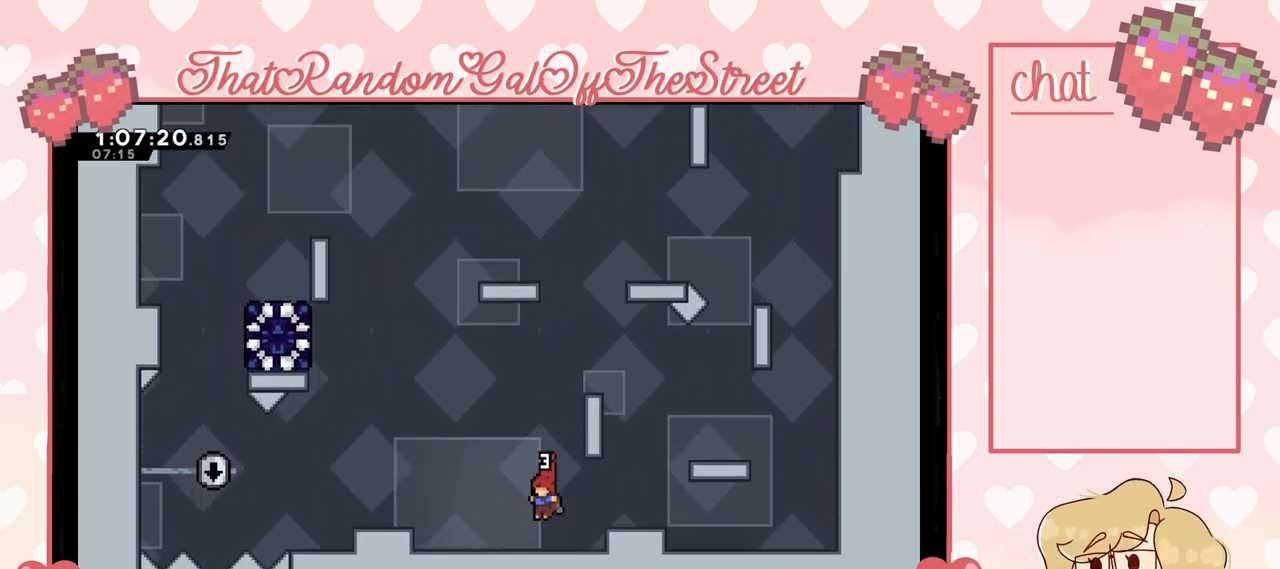
{"buttons": [], "left_stick": "left", "right_stick": "center", "events": [[167, "left_stick", "left"], [300, "A", "down"], [433, "A", "up"]]}
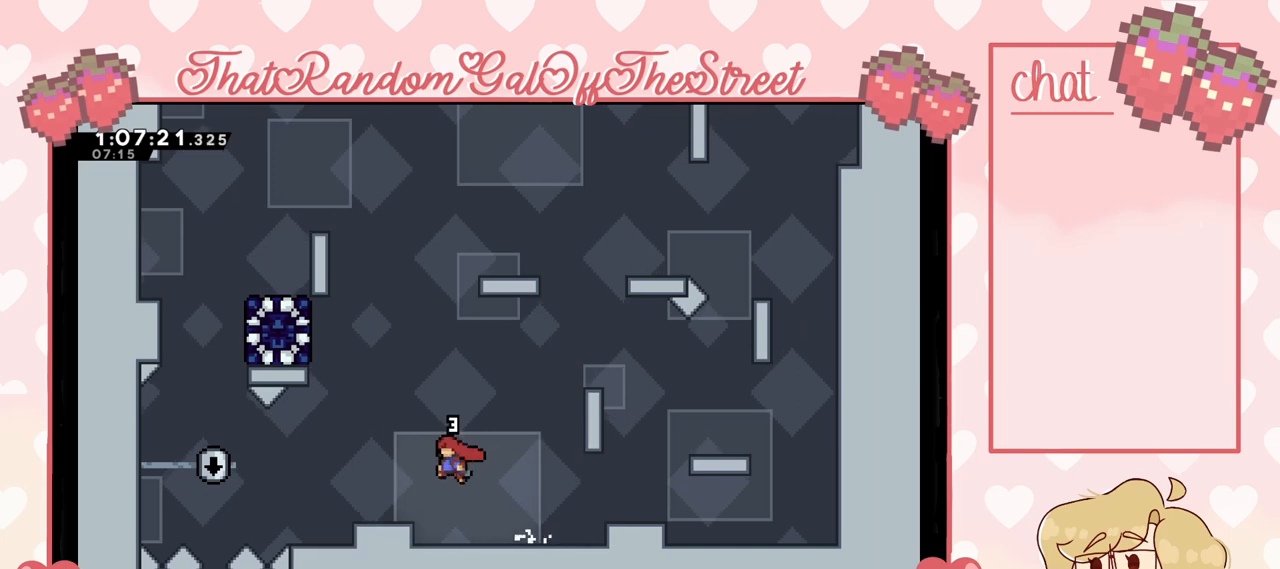
{"buttons": [], "left_stick": "right", "right_stick": "center", "events": [[233, "left_stick", "center"], [467, "left_stick", "right"]]}
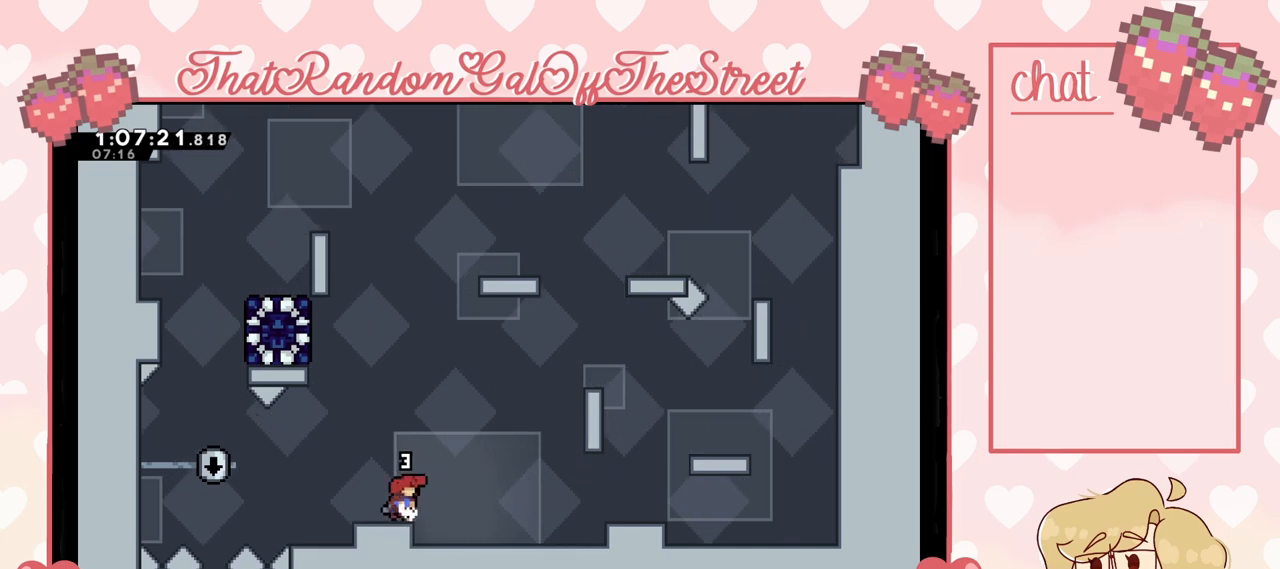
{"buttons": ["A"], "left_stick": "right", "right_stick": "center", "events": [[167, "A", "down"]]}
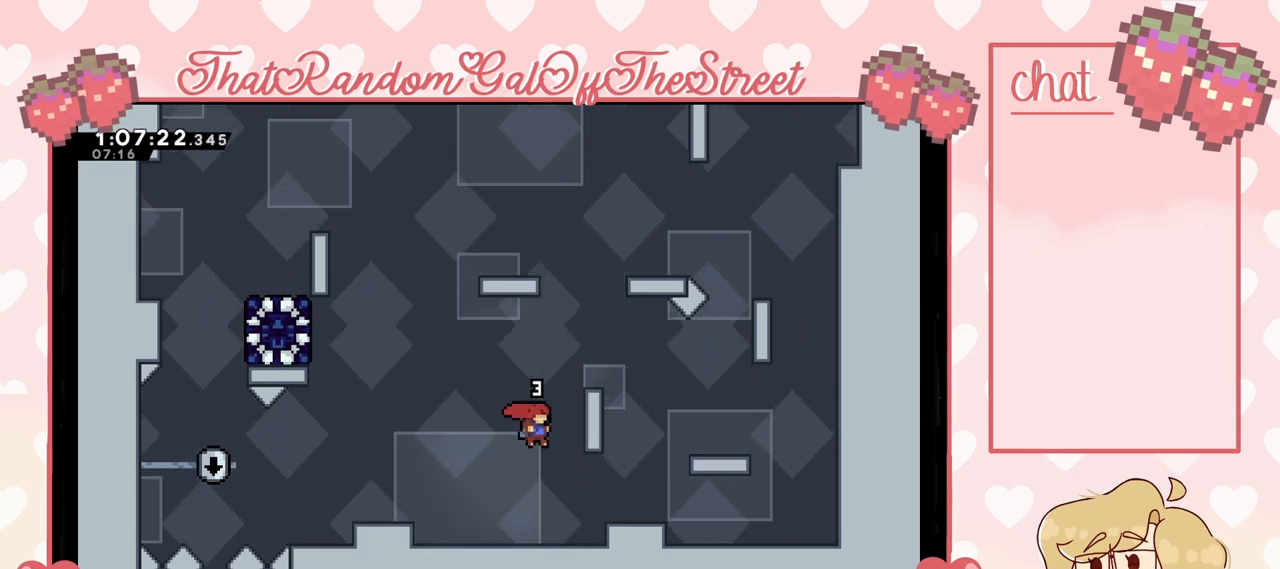
{"buttons": ["L2"], "left_stick": "up", "right_stick": "center", "events": [[100, "L2", "down"], [100, "left_stick", "up-right"], [133, "A", "up"], [300, "left_stick", "up"]]}
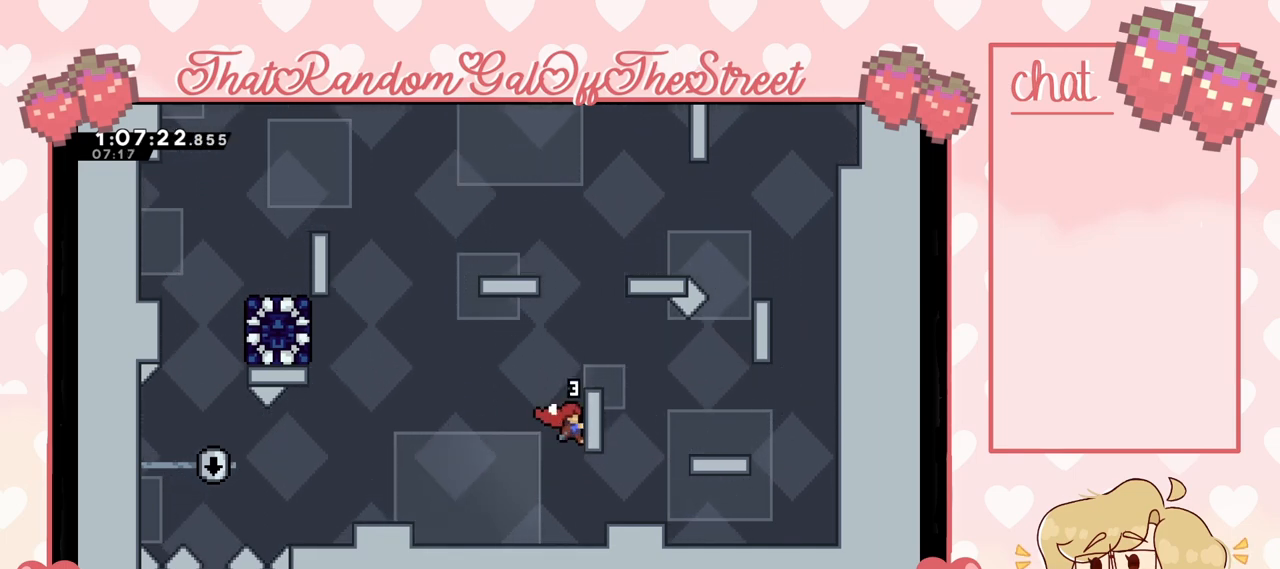
{"buttons": ["A", "L2"], "left_stick": "left", "right_stick": "center", "events": [[300, "left_stick", "center"], [367, "left_stick", "left"], [467, "A", "down"]]}
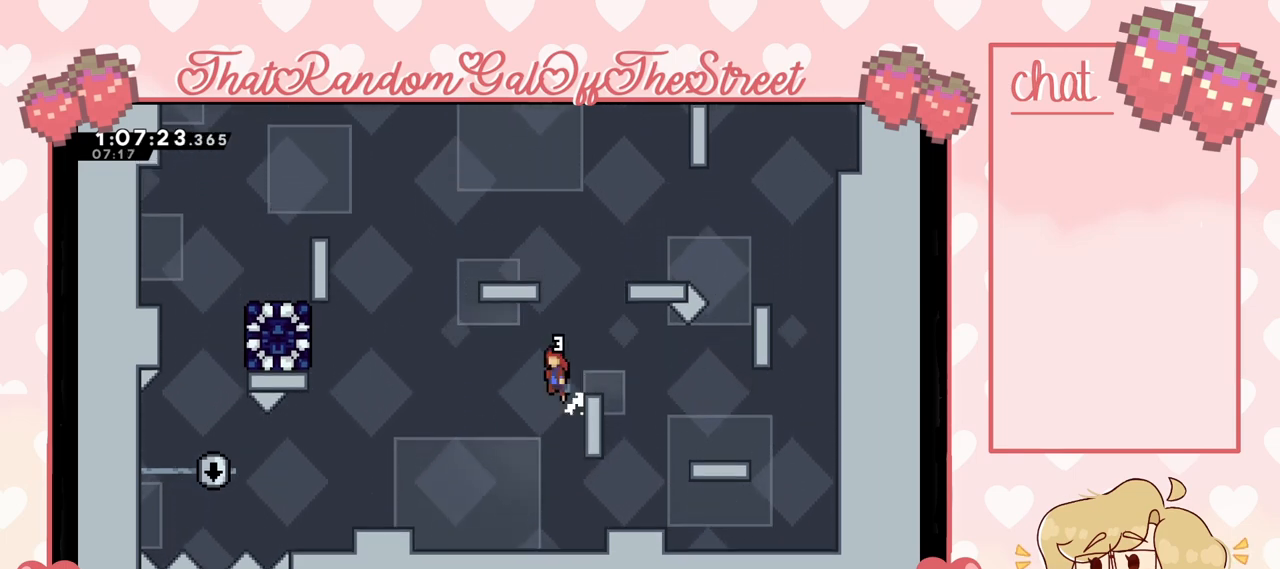
{"buttons": ["X"], "left_stick": "left", "right_stick": "center", "events": [[100, "L2", "up"], [167, "A", "up"], [367, "X", "down"]]}
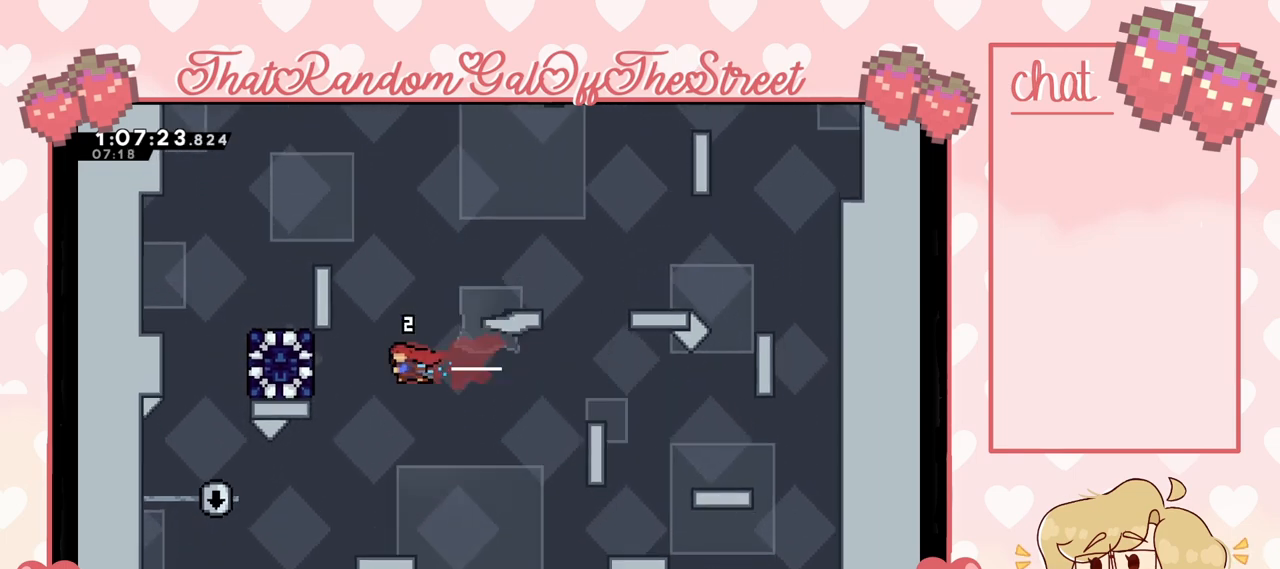
{"buttons": [], "left_stick": "right", "right_stick": "center", "events": [[67, "X", "up"], [333, "left_stick", "right"]]}
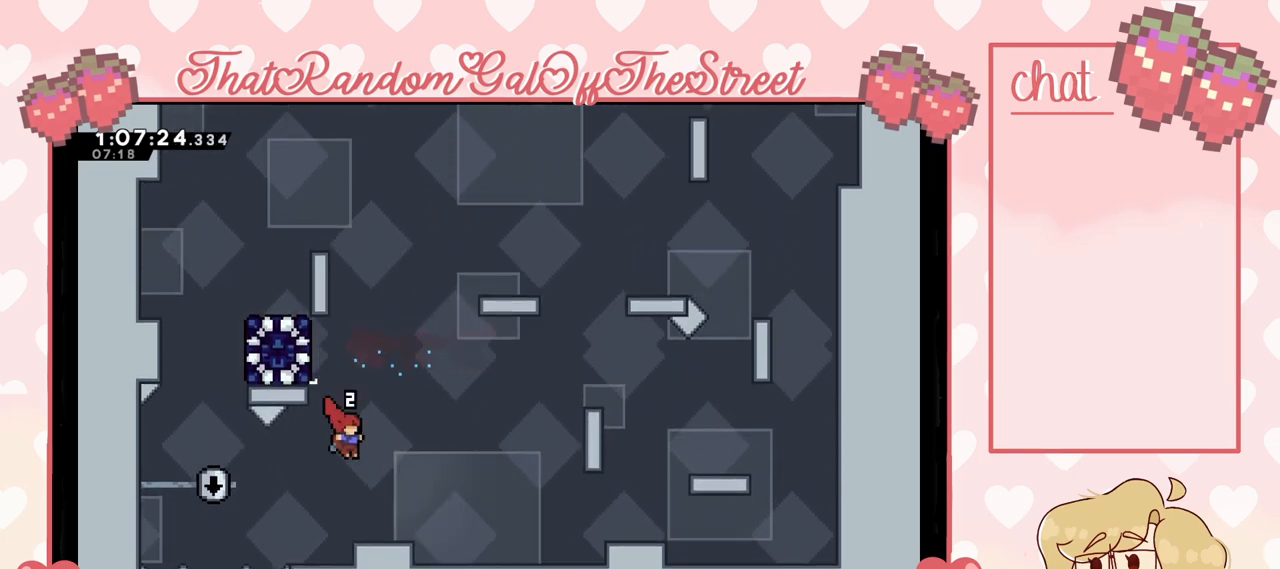
{"buttons": [], "left_stick": "right", "right_stick": "center", "events": []}
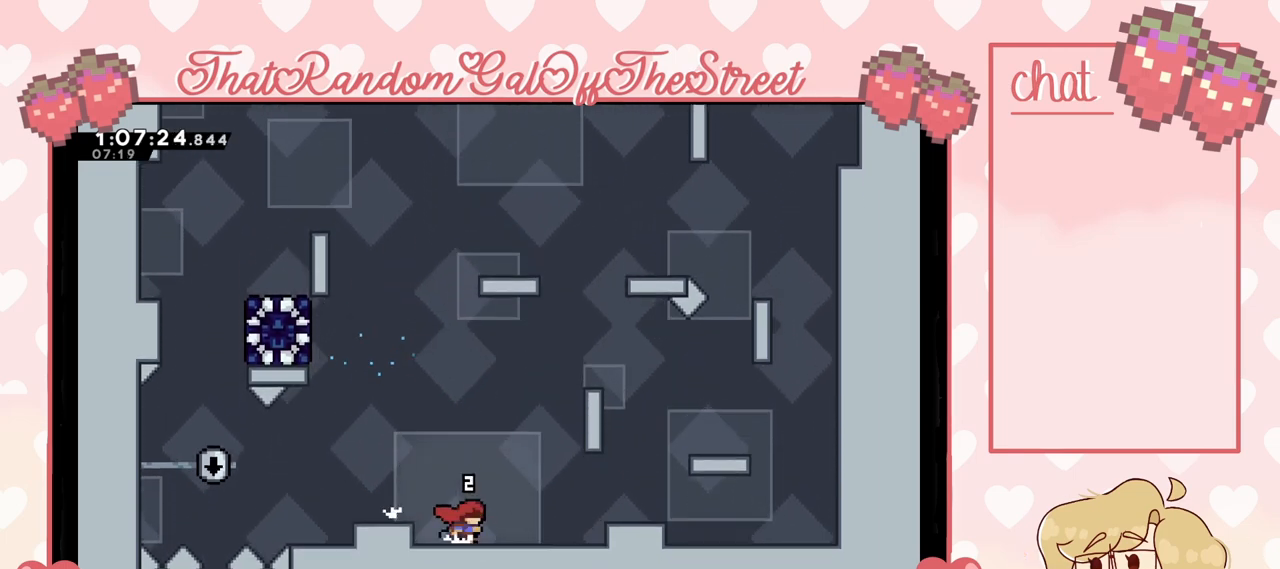
{"buttons": ["START"], "left_stick": "center", "right_stick": "center", "events": [[67, "A", "down"], [267, "A", "up"], [333, "left_stick", "center"], [500, "START", "down"]]}
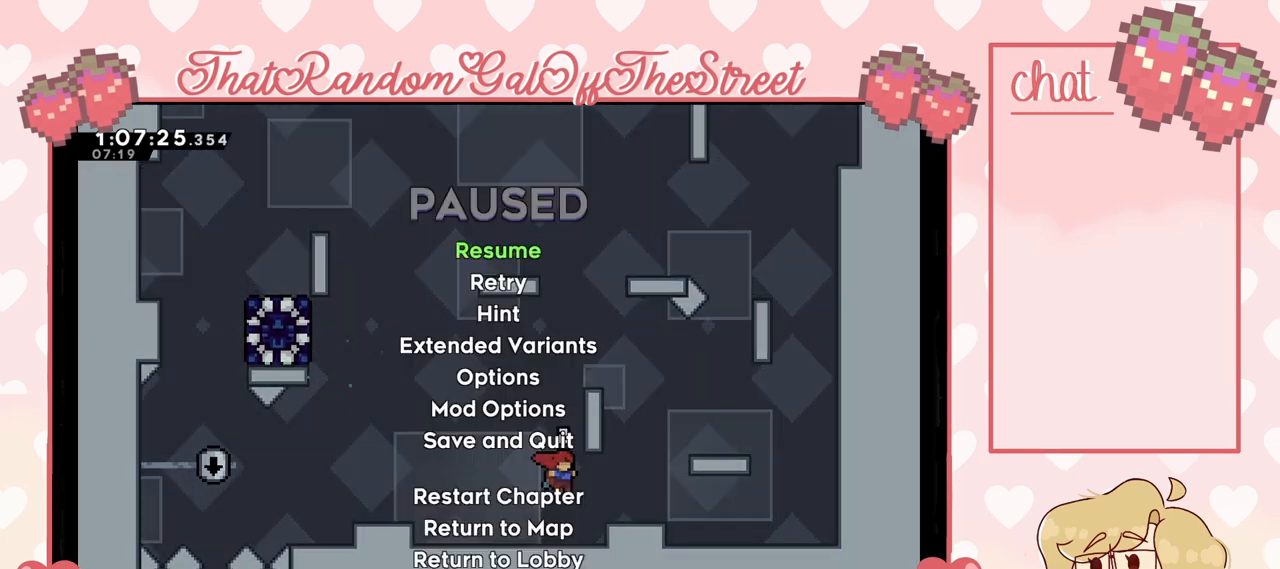
{"buttons": [], "left_stick": "center", "right_stick": "center", "events": [[67, "DPAD_DOWN", "down"], [67, "START", "up"], [167, "DPAD_DOWN", "up"], [233, "A", "down"], [300, "A", "up"]]}
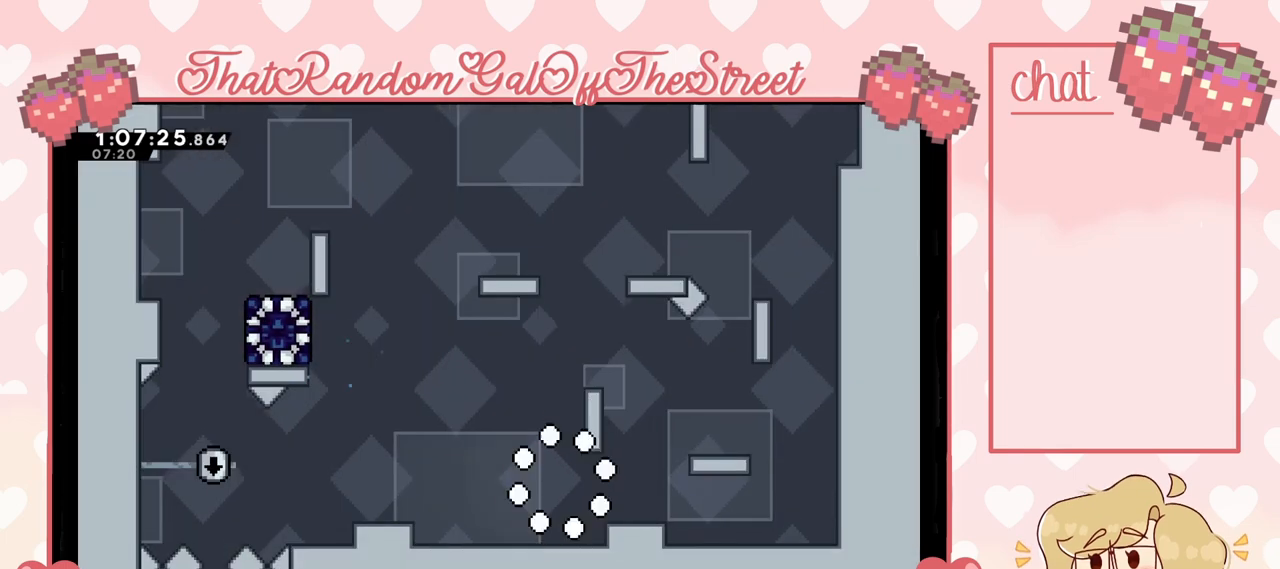
{"buttons": [], "left_stick": "center", "right_stick": "center", "events": []}
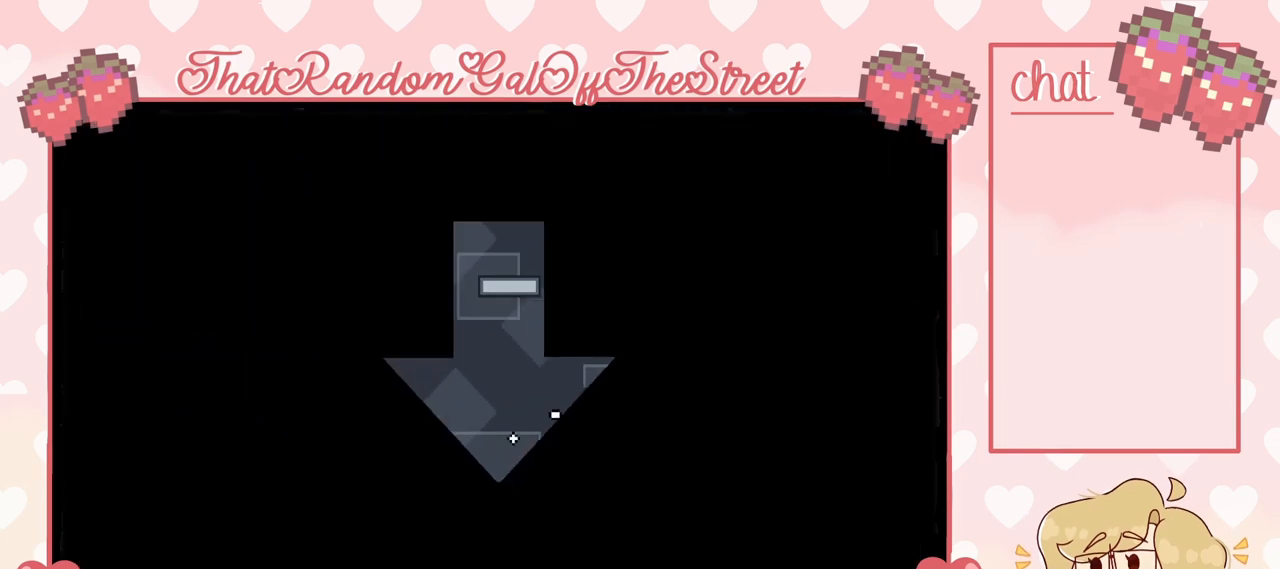
{"buttons": [], "left_stick": "center", "right_stick": "center", "events": []}
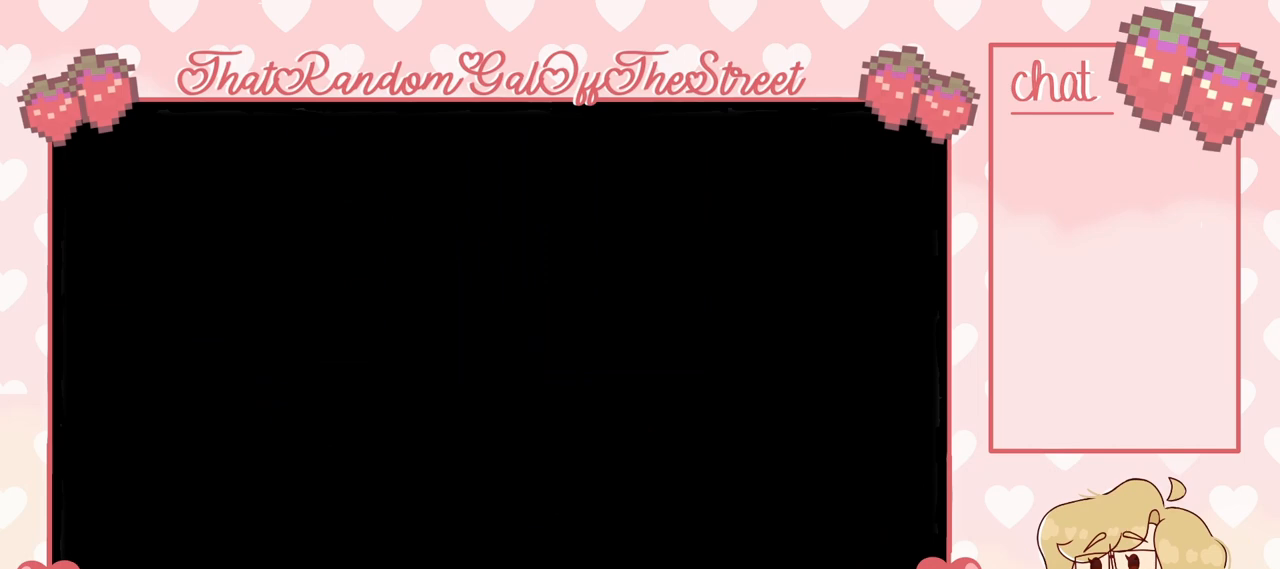
{"buttons": [], "left_stick": "center", "right_stick": "center", "events": []}
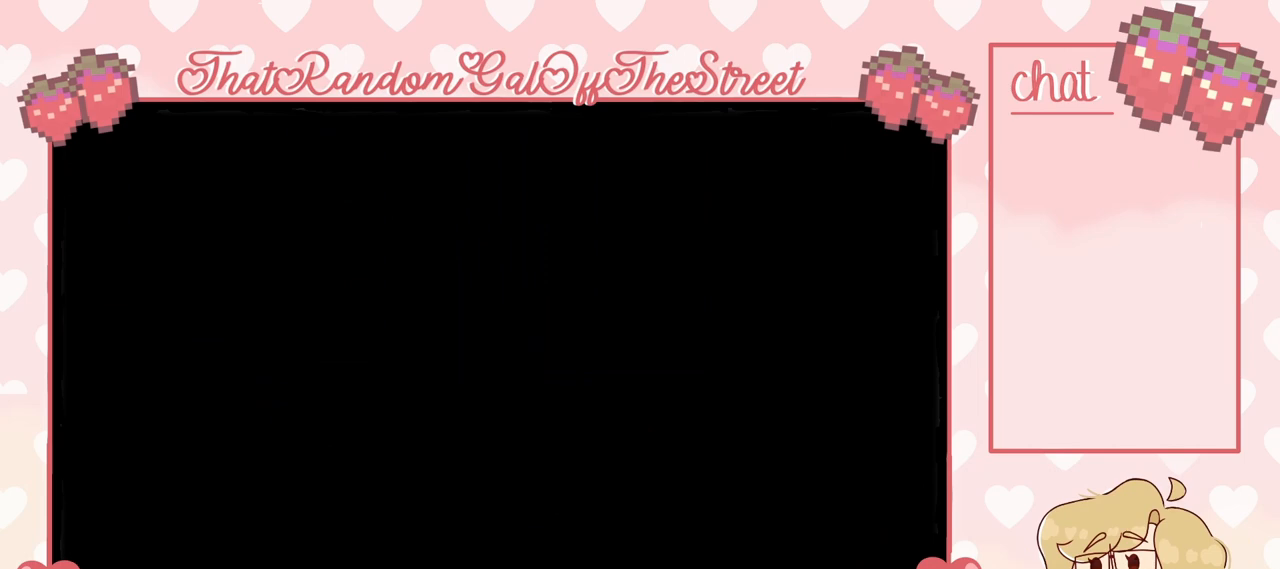
{"buttons": [], "left_stick": "center", "right_stick": "center", "events": []}
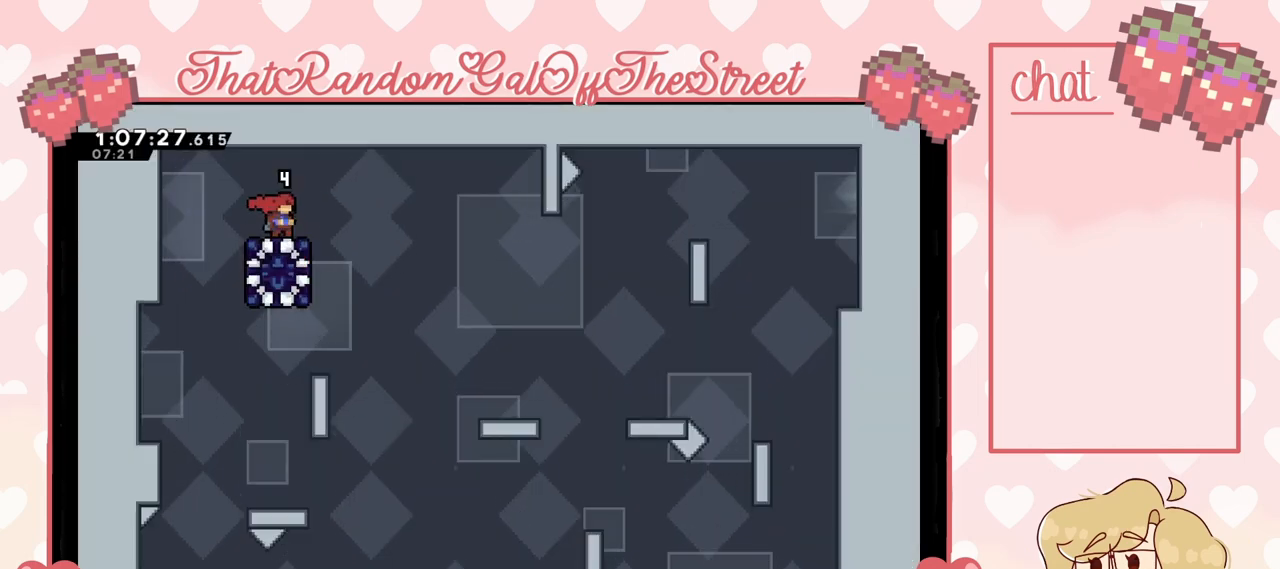
{"buttons": [], "left_stick": "left", "right_stick": "center", "events": [[100, "left_stick", "right"], [167, "A", "down"], [233, "A", "up"], [333, "left_stick", "center"], [400, "left_stick", "left"]]}
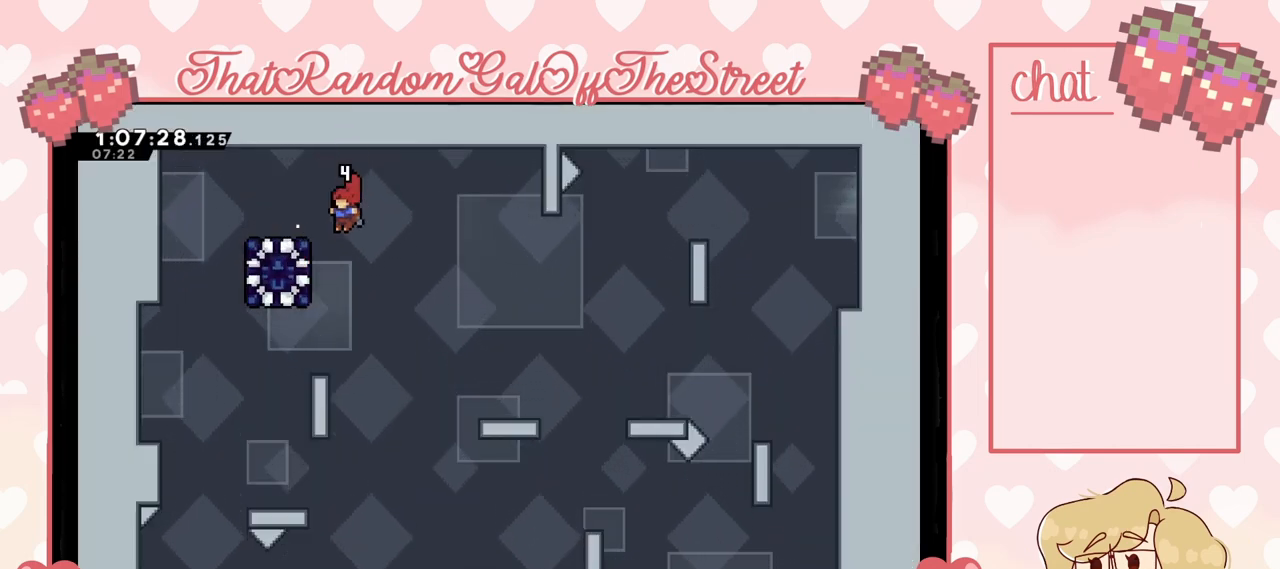
{"buttons": [], "left_stick": "center", "right_stick": "center", "events": [[200, "left_stick", "center"]]}
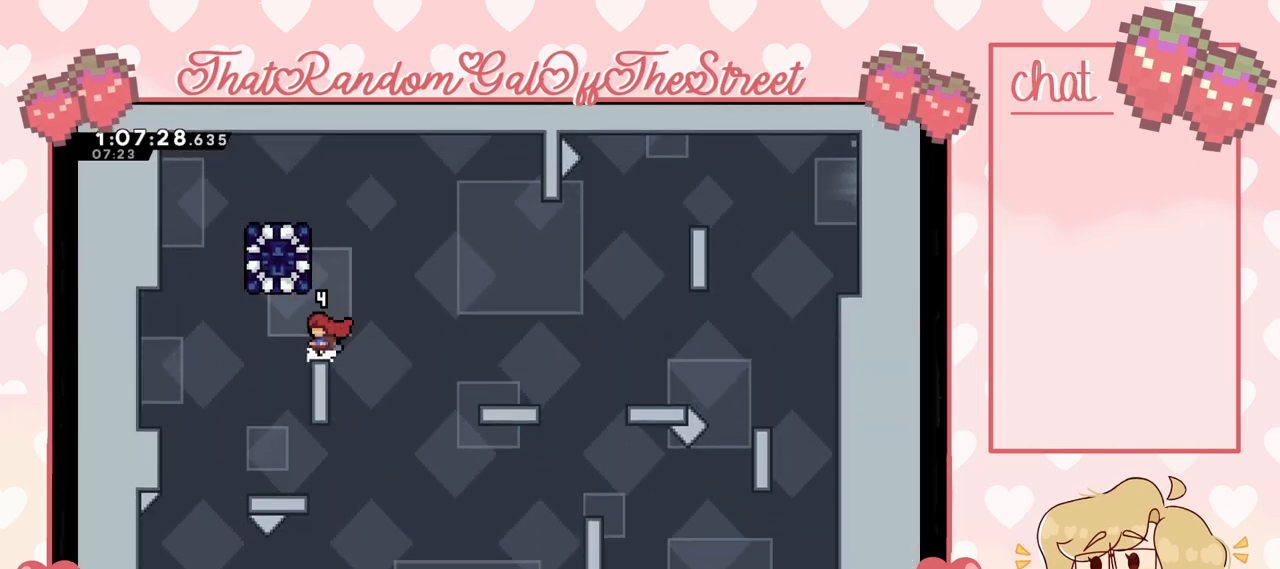
{"buttons": [], "left_stick": "center", "right_stick": "center", "events": []}
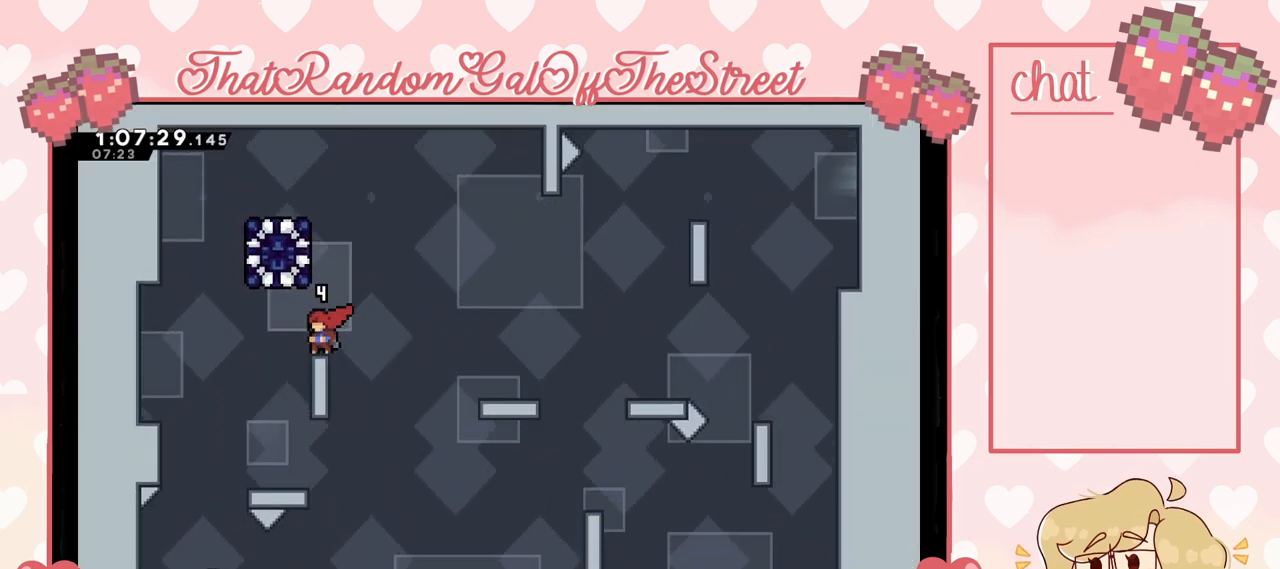
{"buttons": [], "left_stick": "up", "right_stick": "center", "events": [[100, "left_stick", "left"], [333, "X", "down"], [333, "left_stick", "up"], [467, "X", "up"]]}
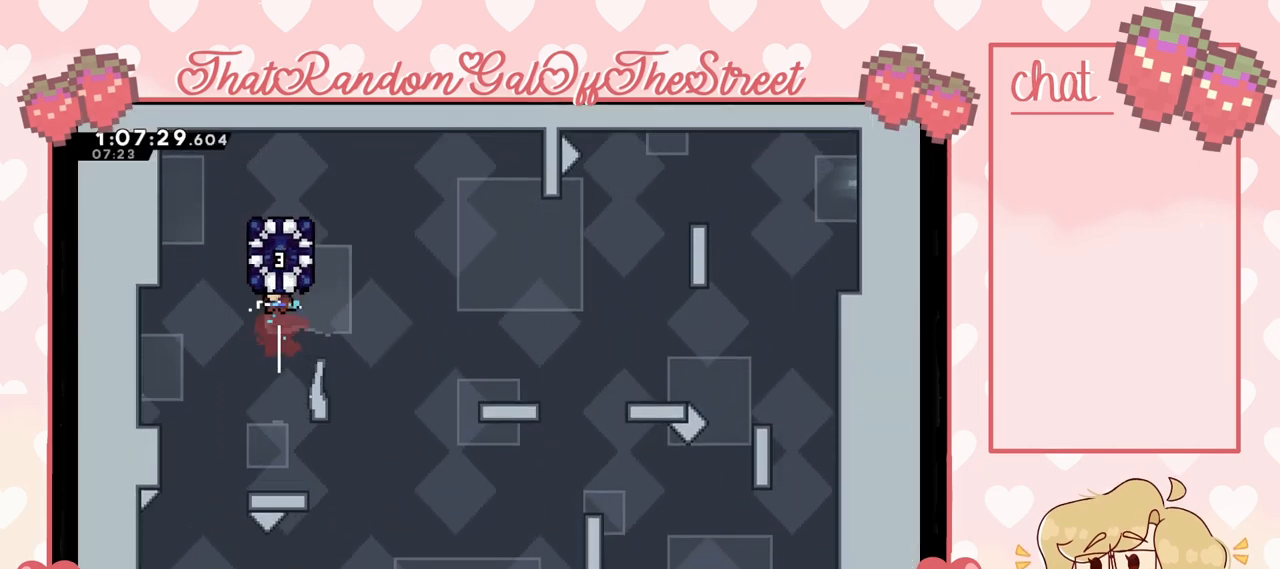
{"buttons": [], "left_stick": "right", "right_stick": "center", "events": [[67, "left_stick", "up-right"], [167, "left_stick", "center"], [400, "left_stick", "right"]]}
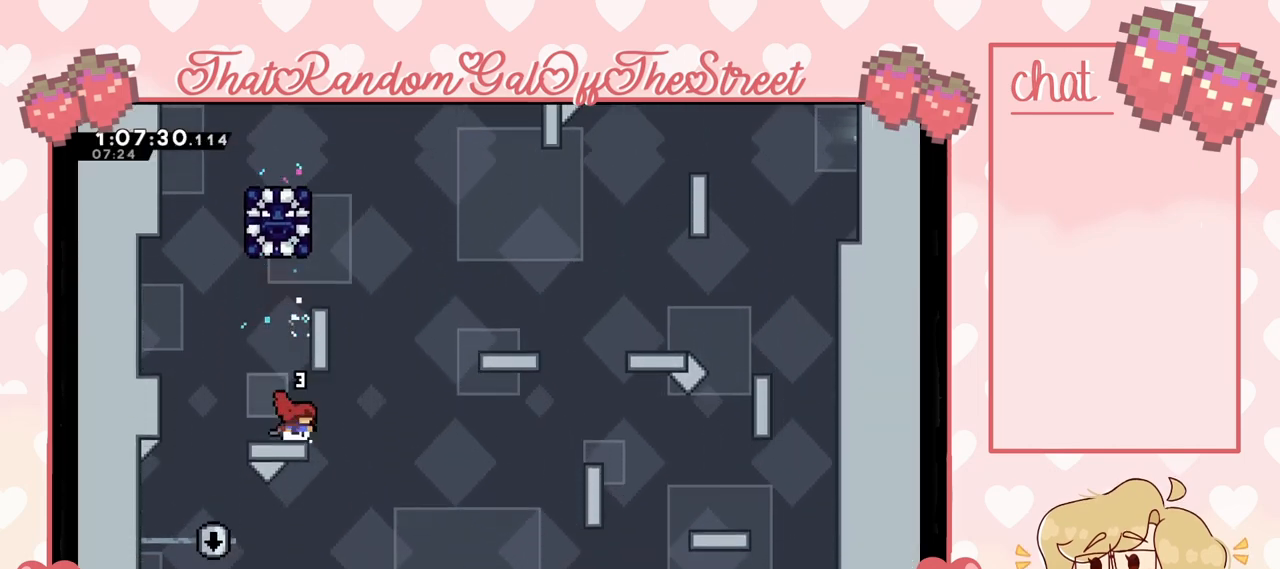
{"buttons": ["A"], "left_stick": "up-left", "right_stick": "center", "events": [[167, "A", "down"], [233, "left_stick", "up-left"]]}